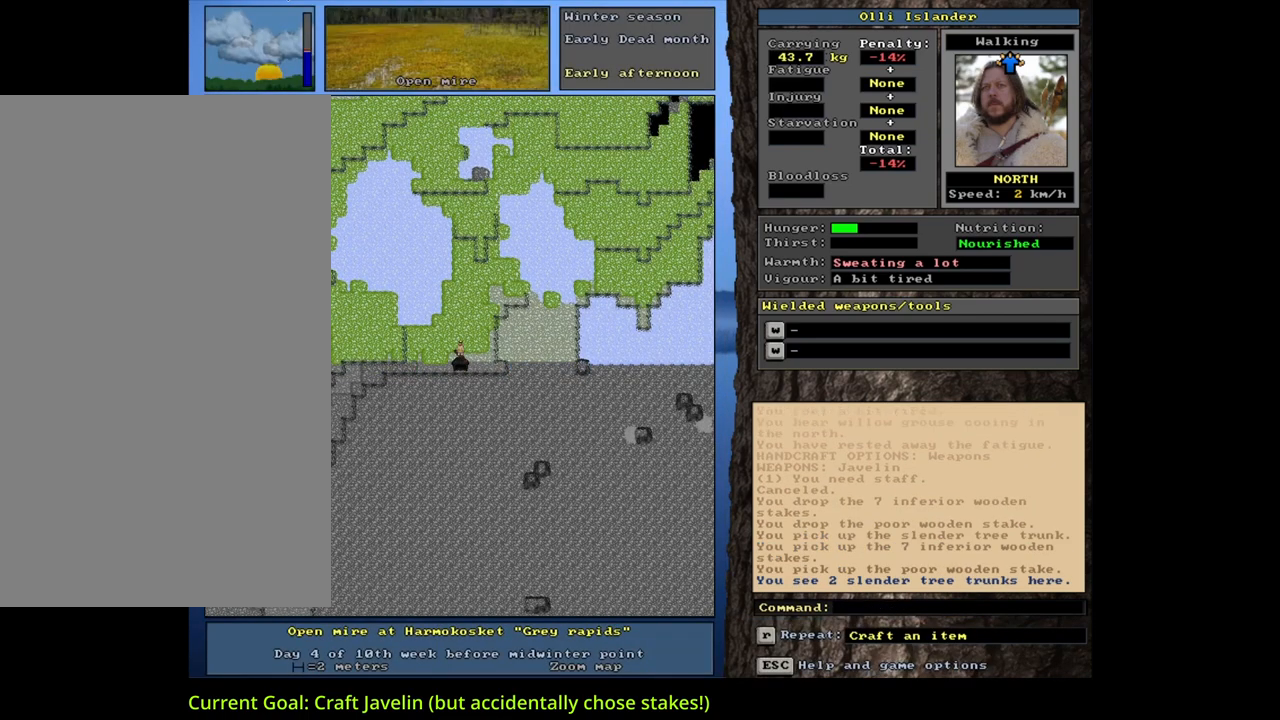
Gameplay with keyboard and mouse; each line is a JSON object with the keys and mouse buttons held at the frame after it. "events" lists presses ("down") and releases ("up") of ".", "/", "0", "1", "2", "3", "4", "5", "6", "7", "8", "9", "a", "alt_l", "alt_r", "b", "backslash", "backspace", "c", "caps_lock", "comma", "ctrl_l", "ctrl_r", "d", "down", "e", "equals", "escape", "f", "f1", "f10", "f11", "f12", "f2", "f3", "f4", "f5", "f6", "f7", "f8", "f9", "g", "h", "i", "j", "k", "l", "lbracket", "left", "m", "minus", "n", "num0", "num1", "num2", "num3", "num4", "num5", "num6", "num7", "num8", "num9", "o", "p", "q", "quote", "r", "rbracket", "return", "right", "s", "semicolon", "shift_l", "shift_r", "space", "super", "t", "tab", "tilde", "u", "up", "v", "w", "x", "y", "z", "mouse_left", "mouse_wheel", "mouse_right", "mouse_mb4" and "mouse_mb5" between this image and that frame as [ms after this image, input, new state], when the widget could be followed in between. "mouse_left", "mouse_wheel", "mouse_right", "mouse_mb4", "mouse_mb5" = the "left", "wheel", "right", "mb4", "mb5" buttons of the "mouse" list. No other keys are recorded. "wheel" means that the mouse wheel is clicked or scrolled. Mouse movement is not recorded. Not read: other_keys.
{"keys": [], "mouse": [], "events": [[17, "up", "up"], [33, "ctrl_l", "up"]]}
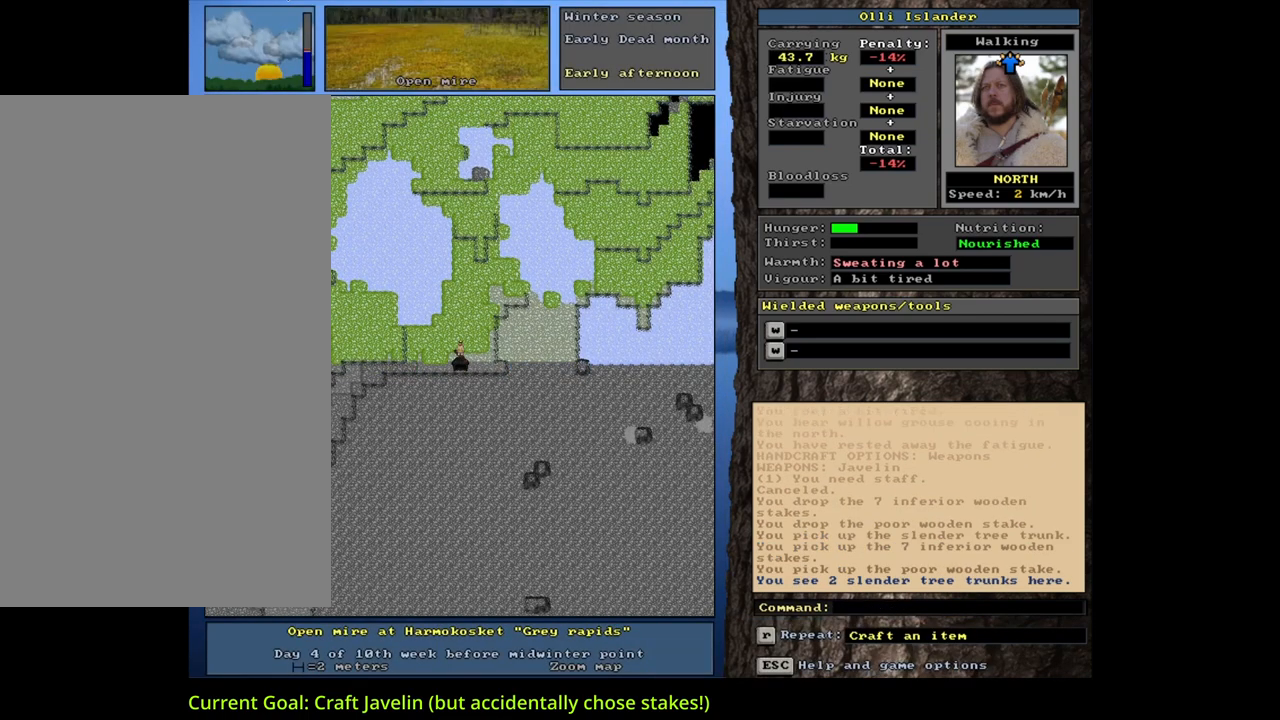
{"keys": [], "mouse": [], "events": [[150, "d", "down"], [250, "d", "up"], [283, "tab", "down"], [383, "tab", "up"], [400, "m", "down"], [483, "m", "up"]]}
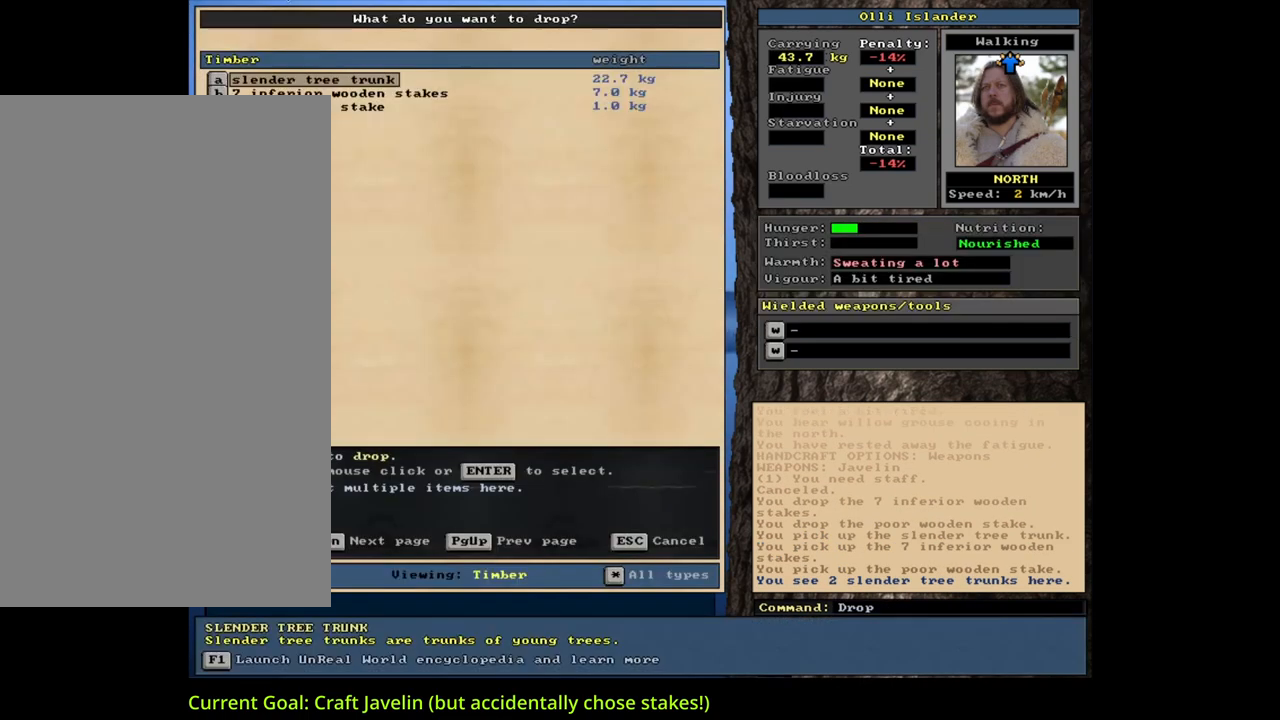
{"keys": [], "mouse": [], "events": []}
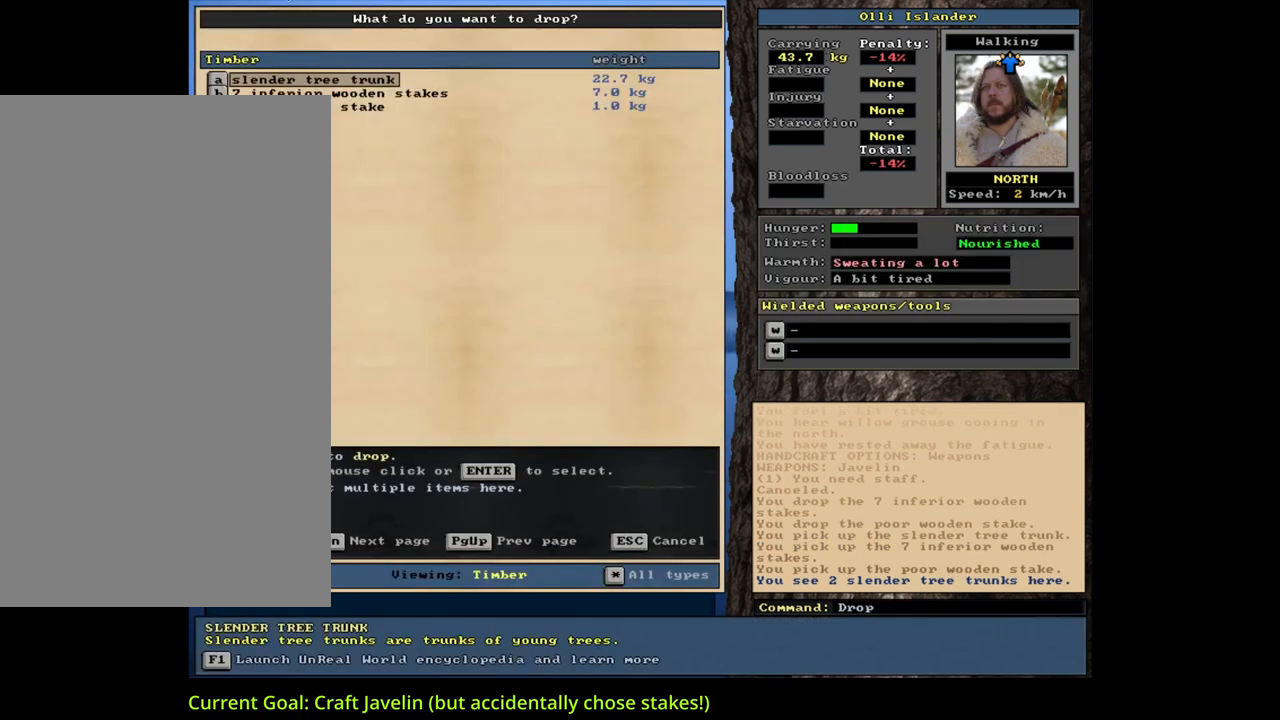
{"keys": [], "mouse": [], "events": [[83, "return", "down"], [200, "return", "up"], [267, "space", "down"], [367, "space", "up"]]}
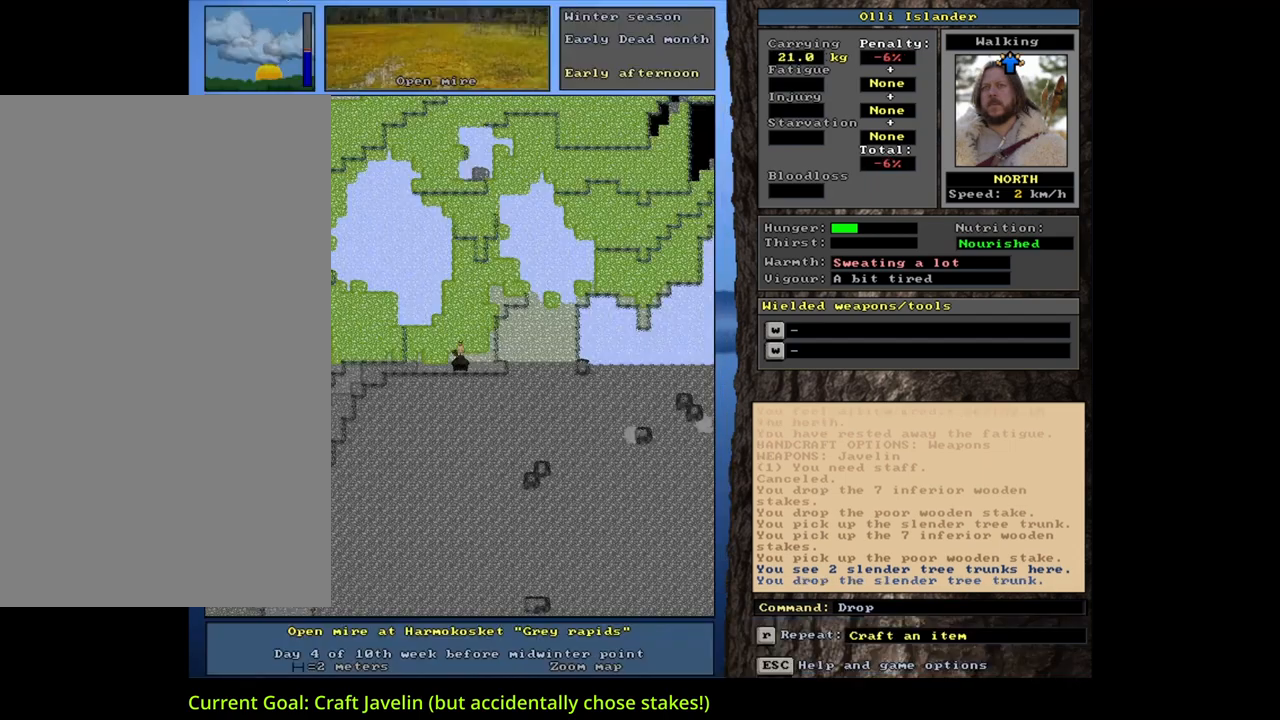
{"keys": ["ctrl_l"], "mouse": [], "events": [[200, "num3", "down"], [350, "num3", "up"], [417, "ctrl_l", "down"]]}
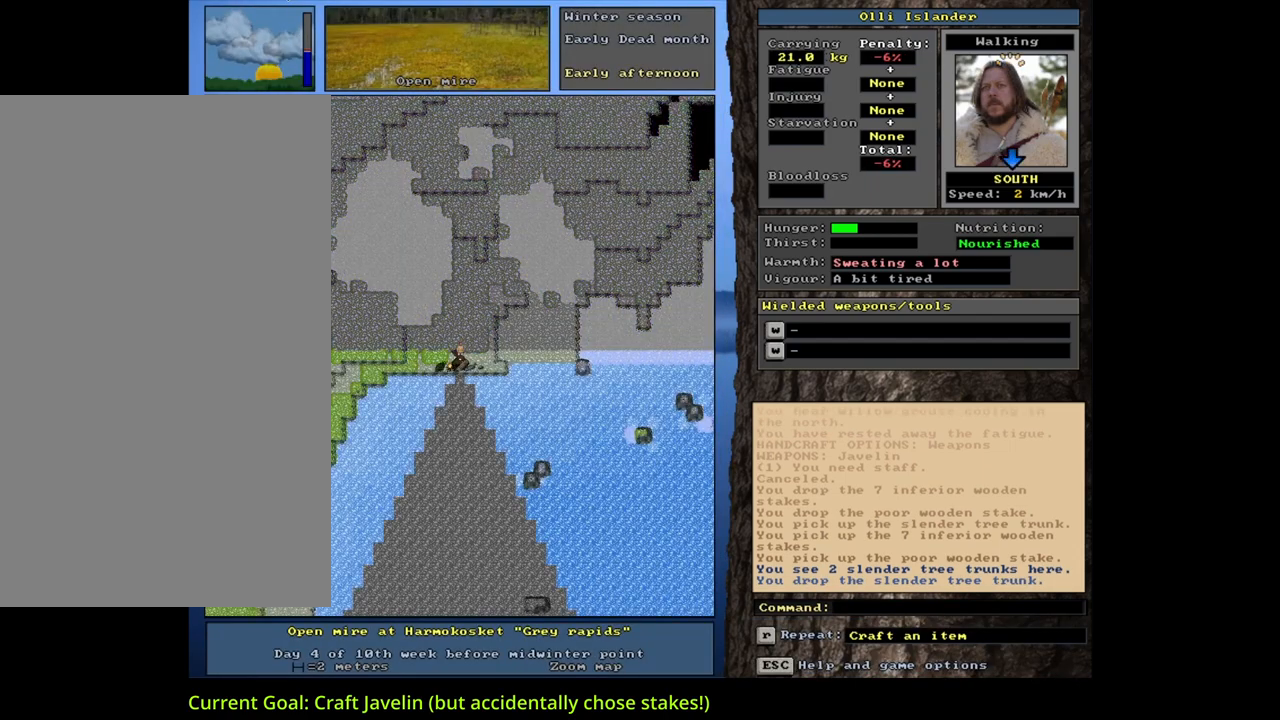
{"keys": [], "mouse": [], "events": [[33, "num4", "down"], [150, "num4", "up"], [183, "ctrl_l", "up"]]}
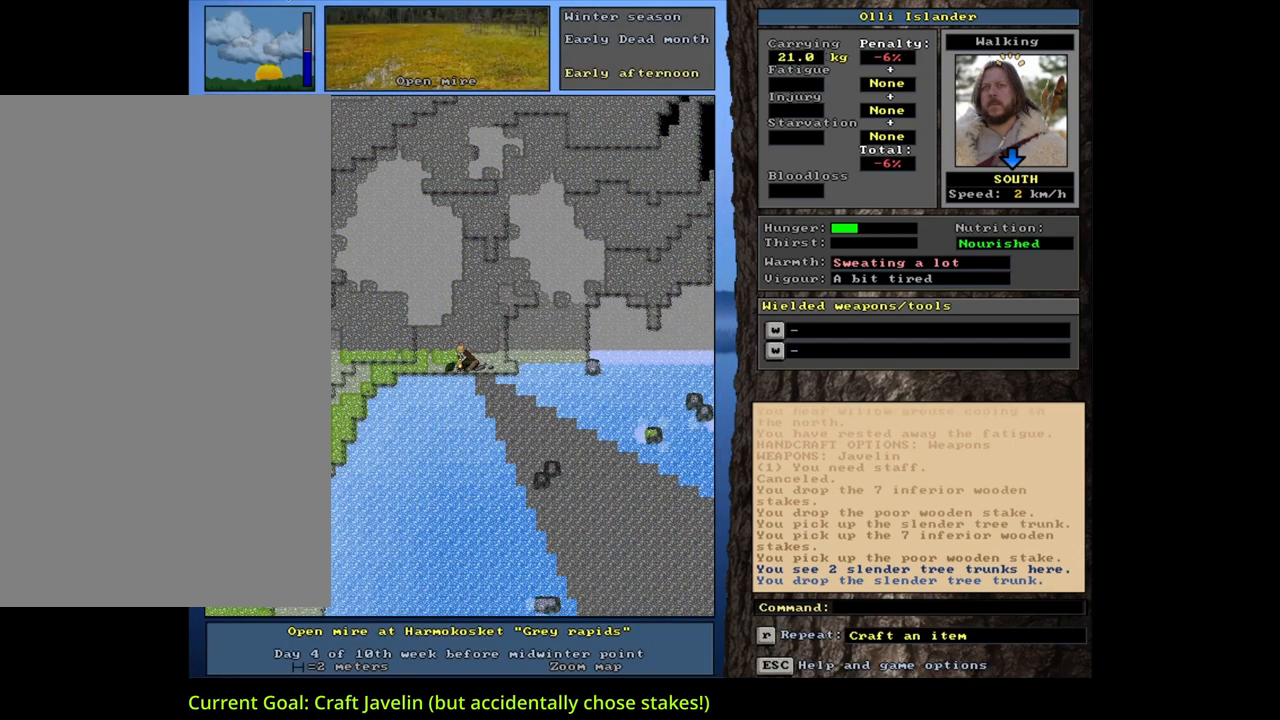
{"keys": [], "mouse": [], "events": []}
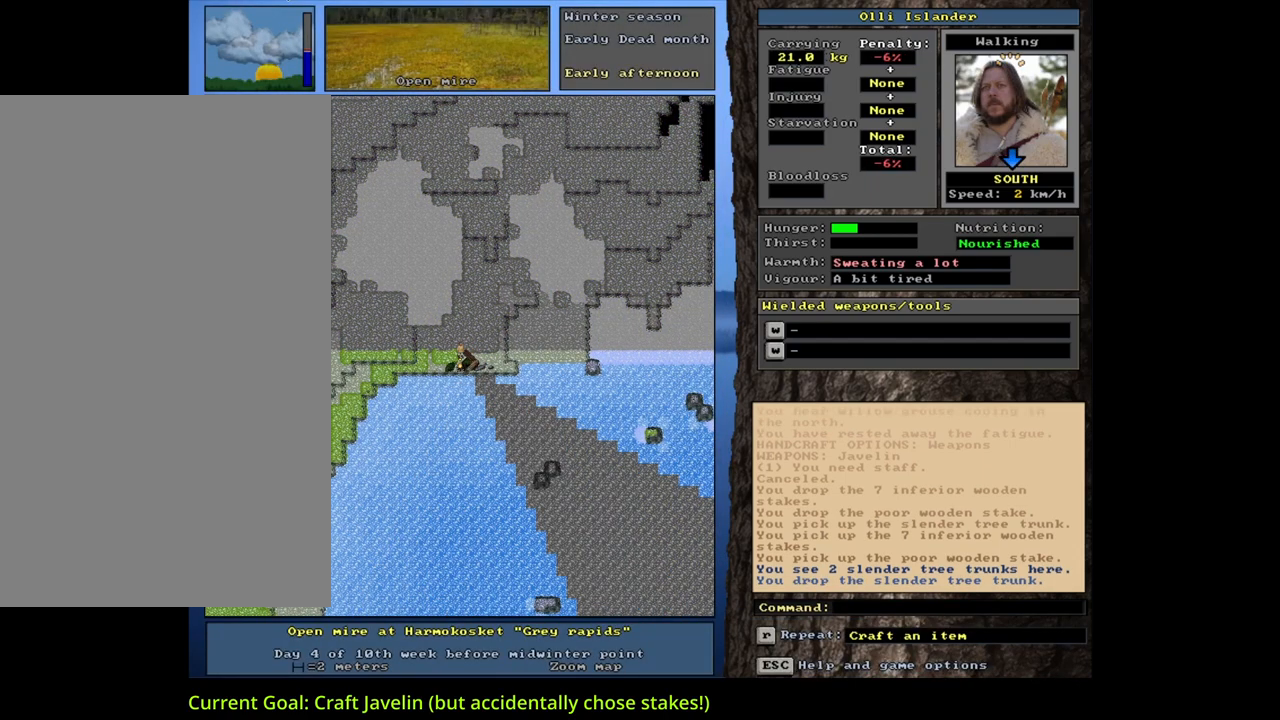
{"keys": ["tab"], "mouse": [], "events": [[67, "d", "down"], [183, "d", "up"], [483, "tab", "down"]]}
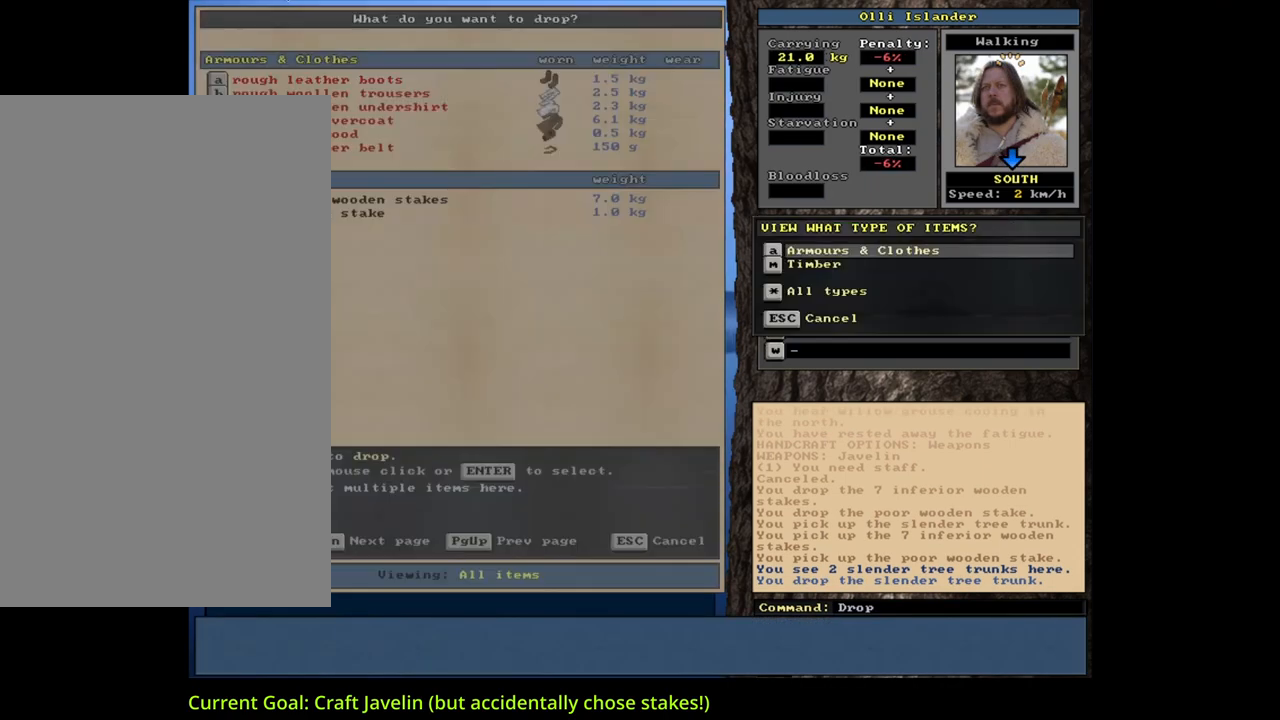
{"keys": [], "mouse": [], "events": [[67, "tab", "up"], [367, "escape", "down"], [450, "escape", "up"]]}
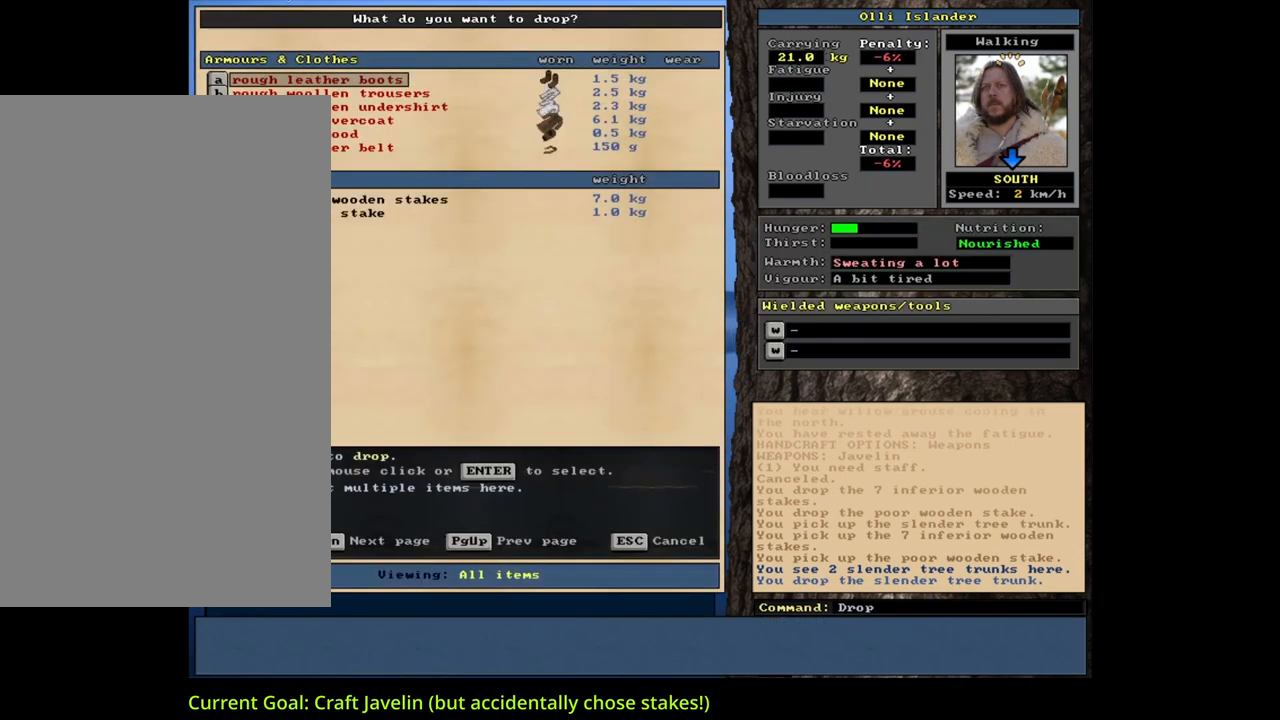
{"keys": [], "mouse": [], "events": [[17, "escape", "down"], [100, "escape", "up"], [267, "ctrl_l", "down"], [283, "num1", "down"], [350, "num1", "up"], [400, "ctrl_l", "up"]]}
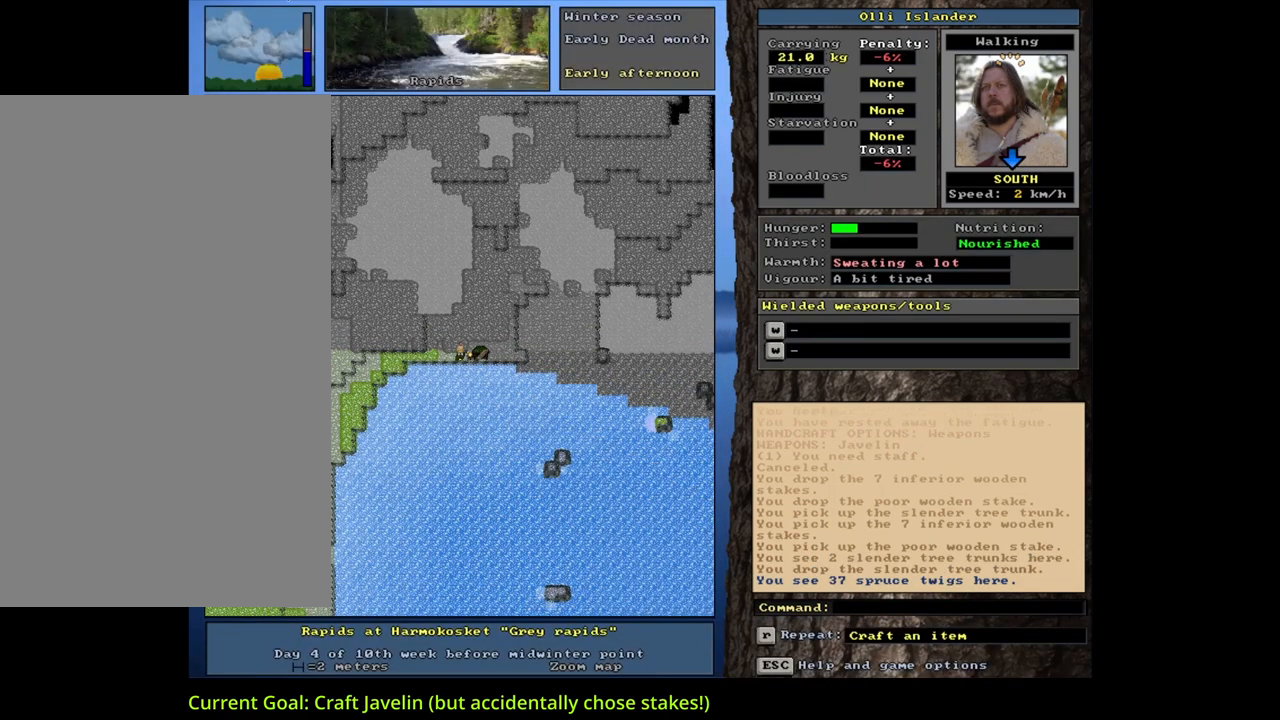
{"keys": ["d"], "mouse": [], "events": [[450, "d", "down"]]}
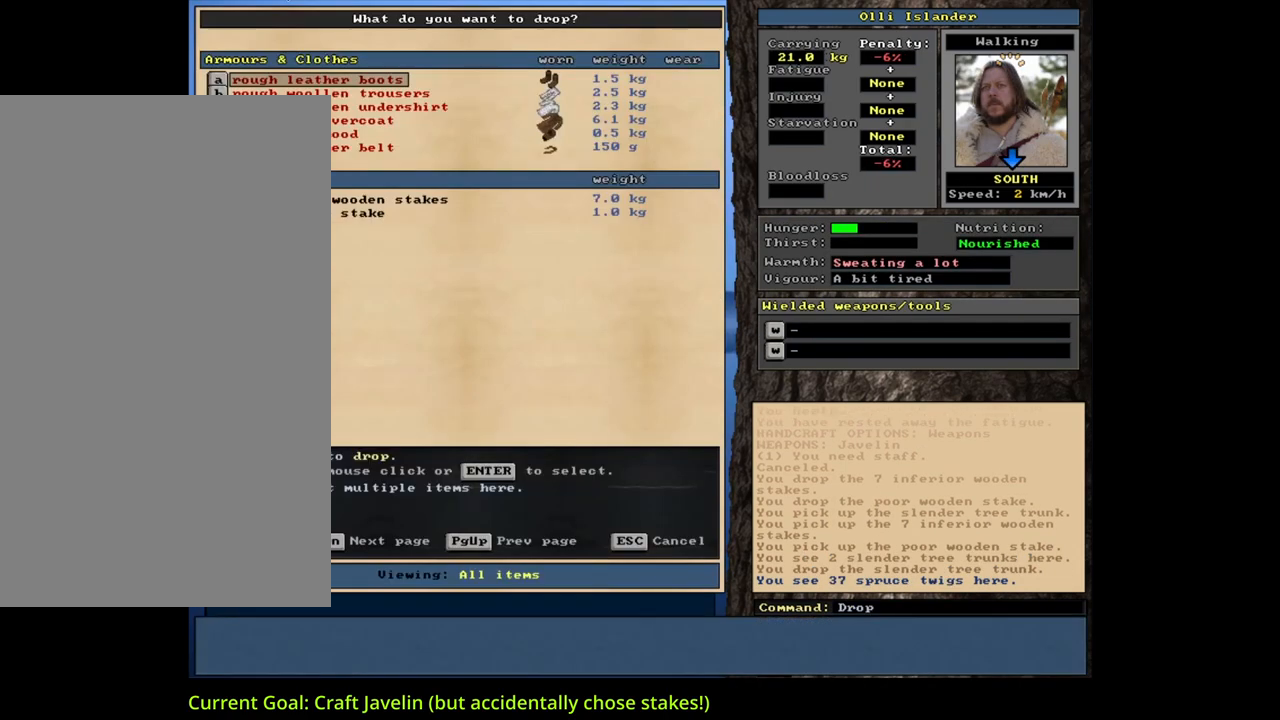
{"keys": ["shift_l"], "mouse": [], "events": [[33, "d", "up"], [117, "tab", "down"], [200, "m", "down"], [217, "tab", "up"], [283, "m", "up"], [467, "shift_l", "down"]]}
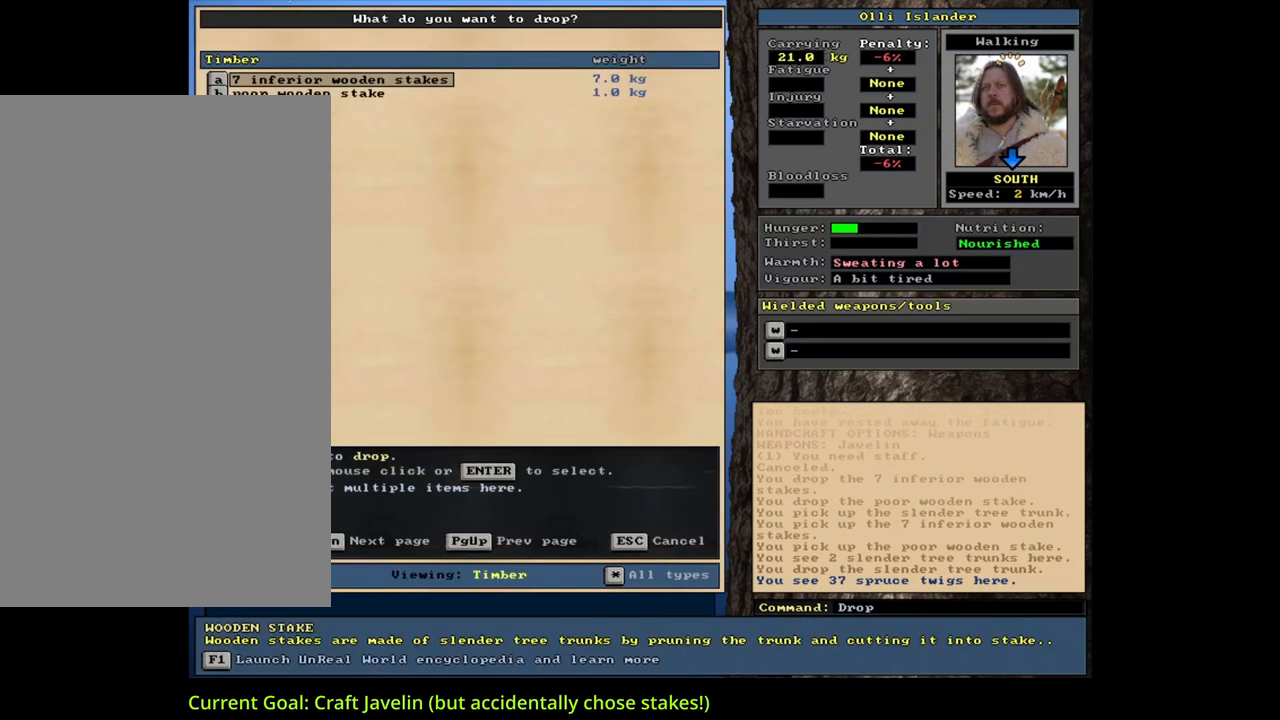
{"keys": ["shift_l"], "mouse": [], "events": []}
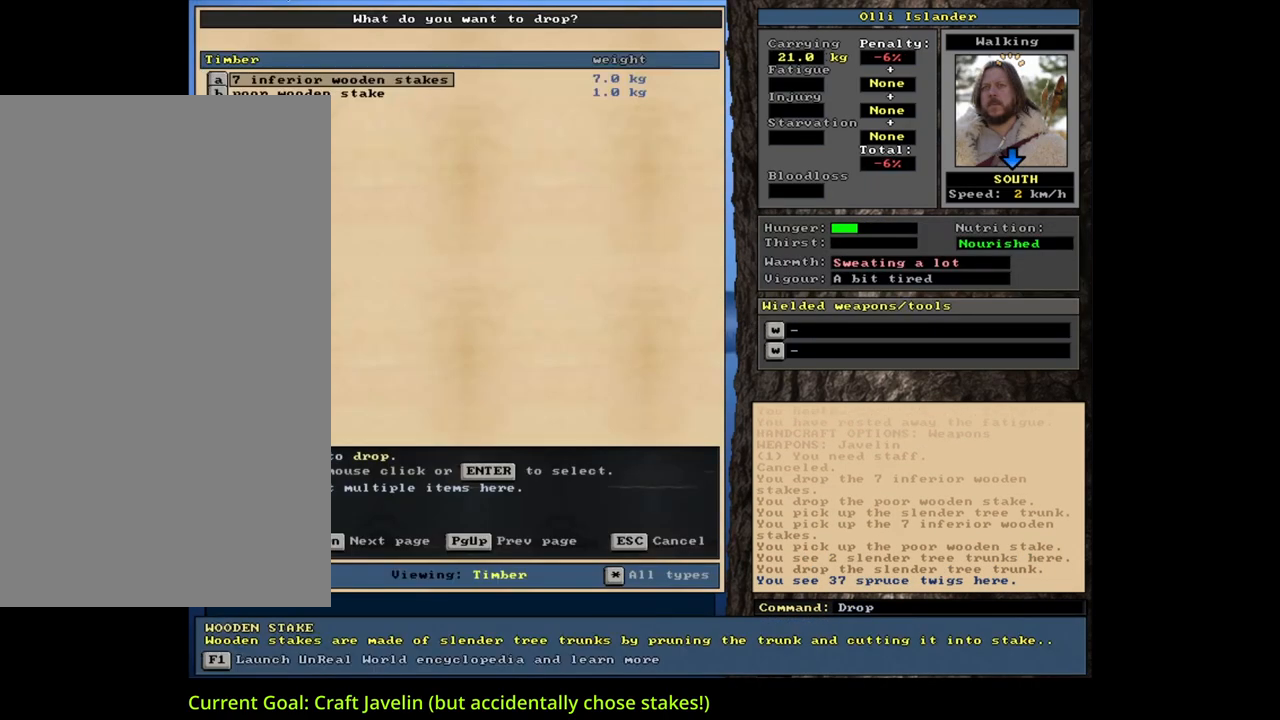
{"keys": [], "mouse": [], "events": [[117, "equals", "down"], [217, "equals", "up"], [267, "space", "down"], [300, "shift_l", "up"], [367, "space", "up"]]}
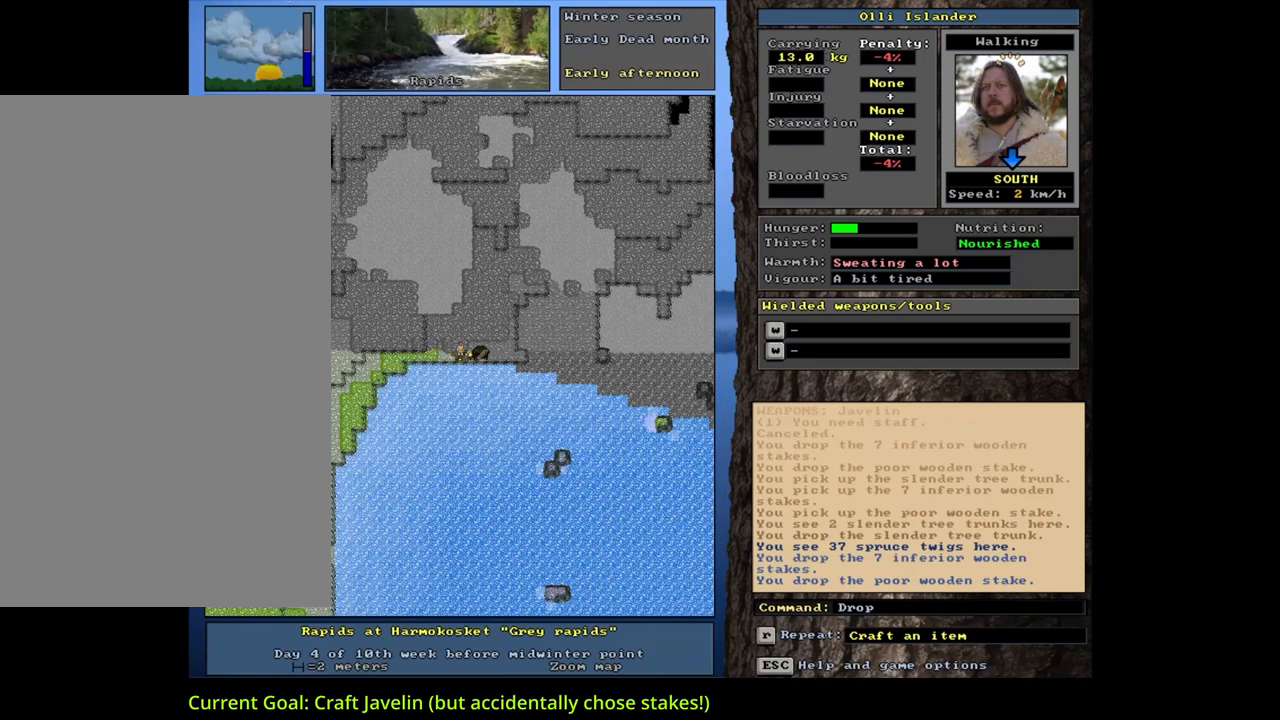
{"keys": [], "mouse": [], "events": [[100, "p", "down"], [217, "p", "up"], [350, "right", "down"], [433, "right", "up"]]}
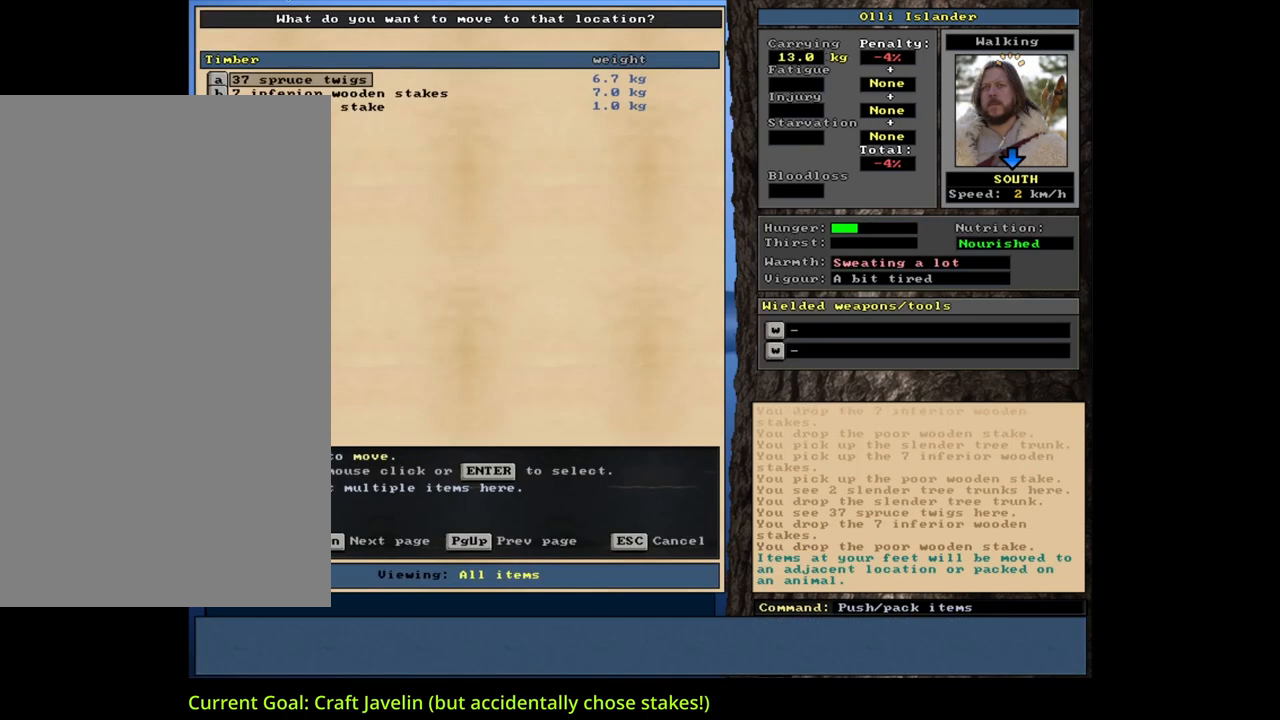
{"keys": ["down"], "mouse": [], "events": [[500, "down", "down"]]}
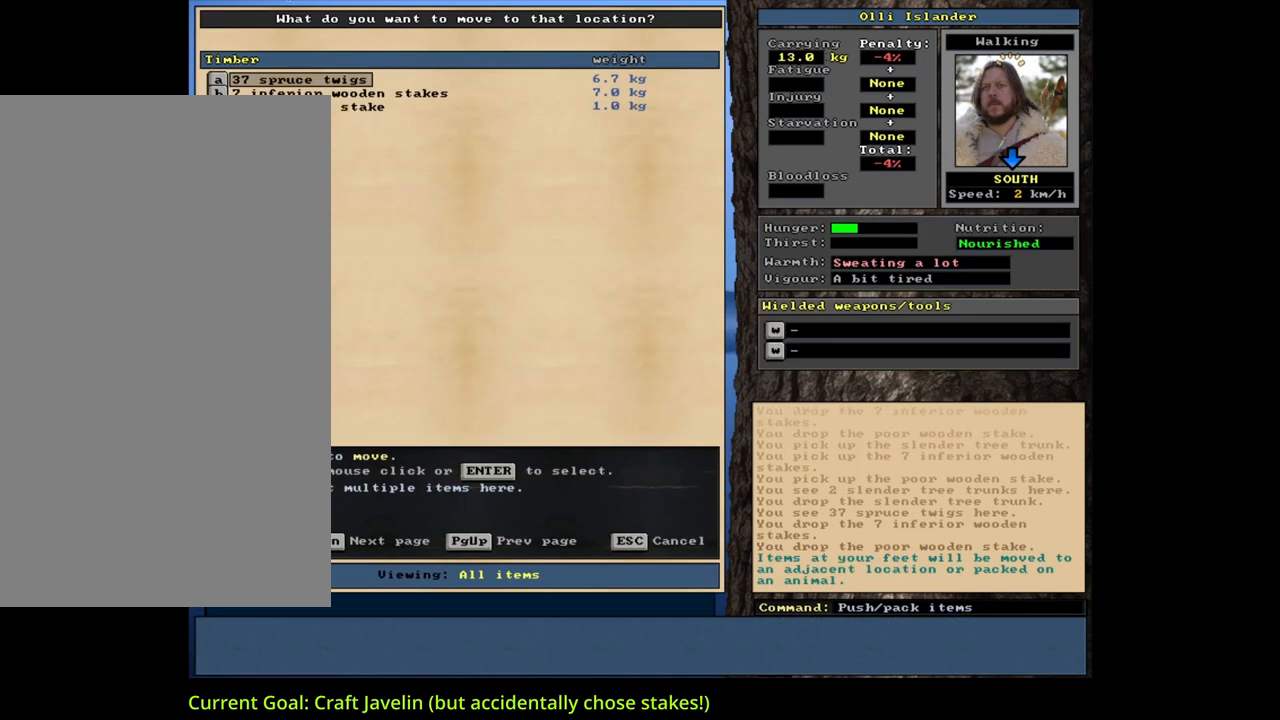
{"keys": ["down"], "mouse": [], "events": [[133, "down", "up"], [450, "down", "down"]]}
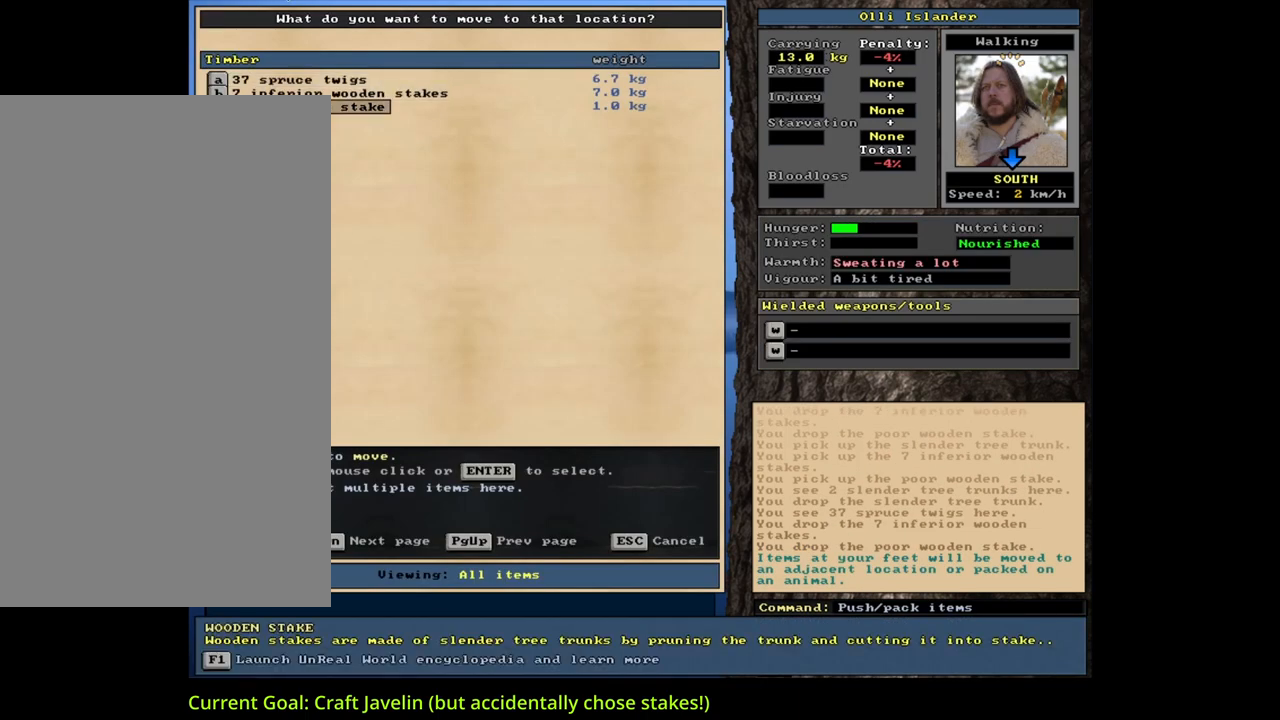
{"keys": [], "mouse": [], "events": [[17, "down", "up"], [83, "return", "down"], [167, "return", "up"], [333, "space", "down"], [450, "space", "up"]]}
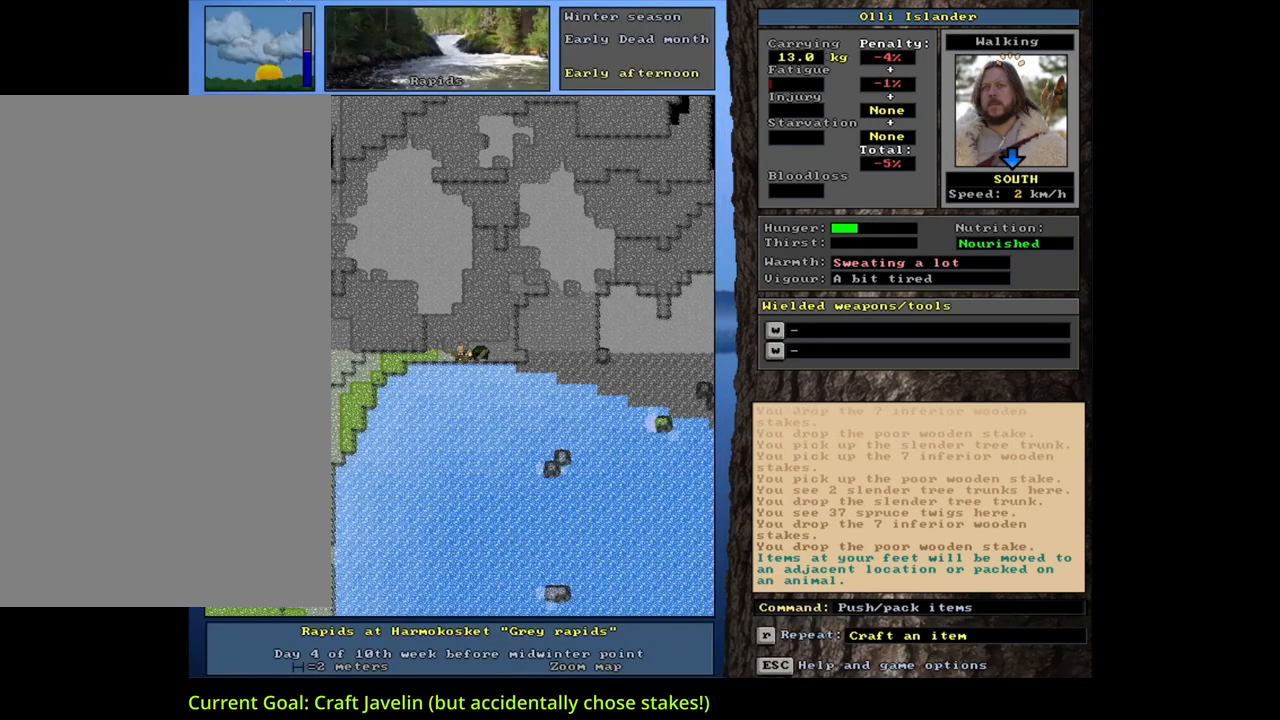
{"keys": [], "mouse": [], "events": []}
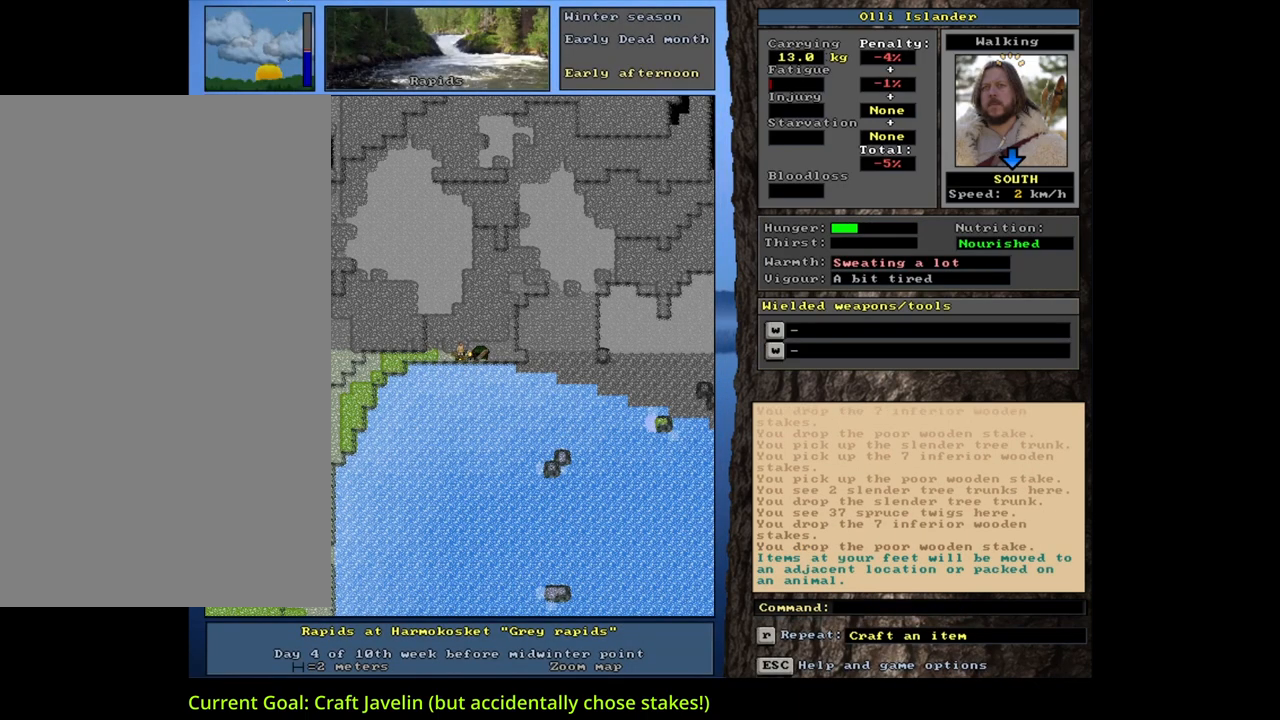
{"keys": [], "mouse": [], "events": []}
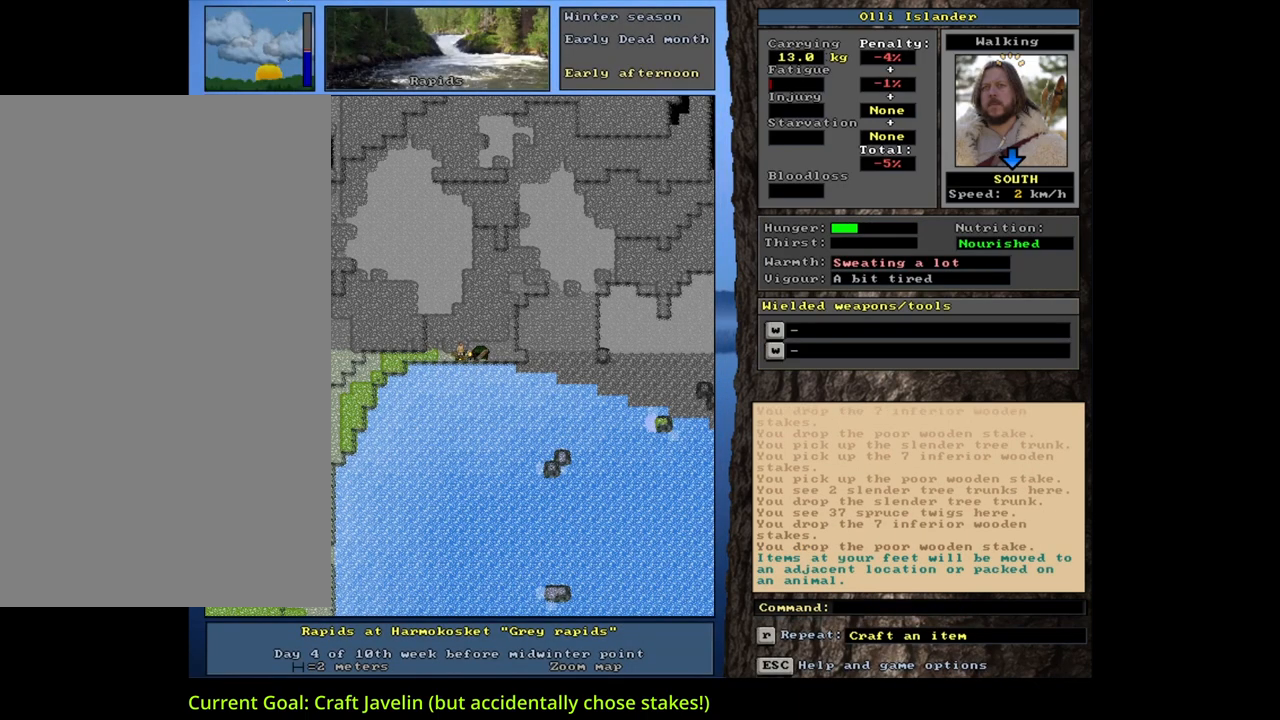
{"keys": [], "mouse": [], "events": [[133, "f3", "down"], [200, "f3", "up"], [200, "num6", "down"], [317, "num6", "up"]]}
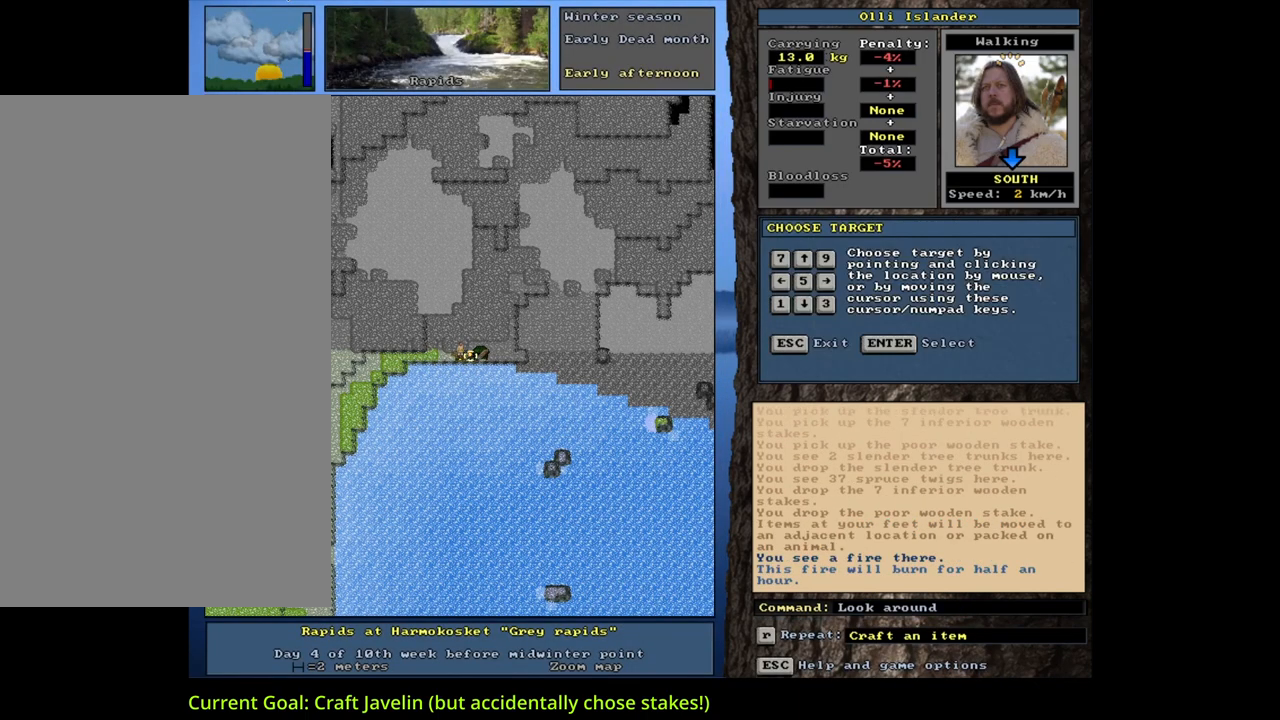
{"keys": [], "mouse": [], "events": []}
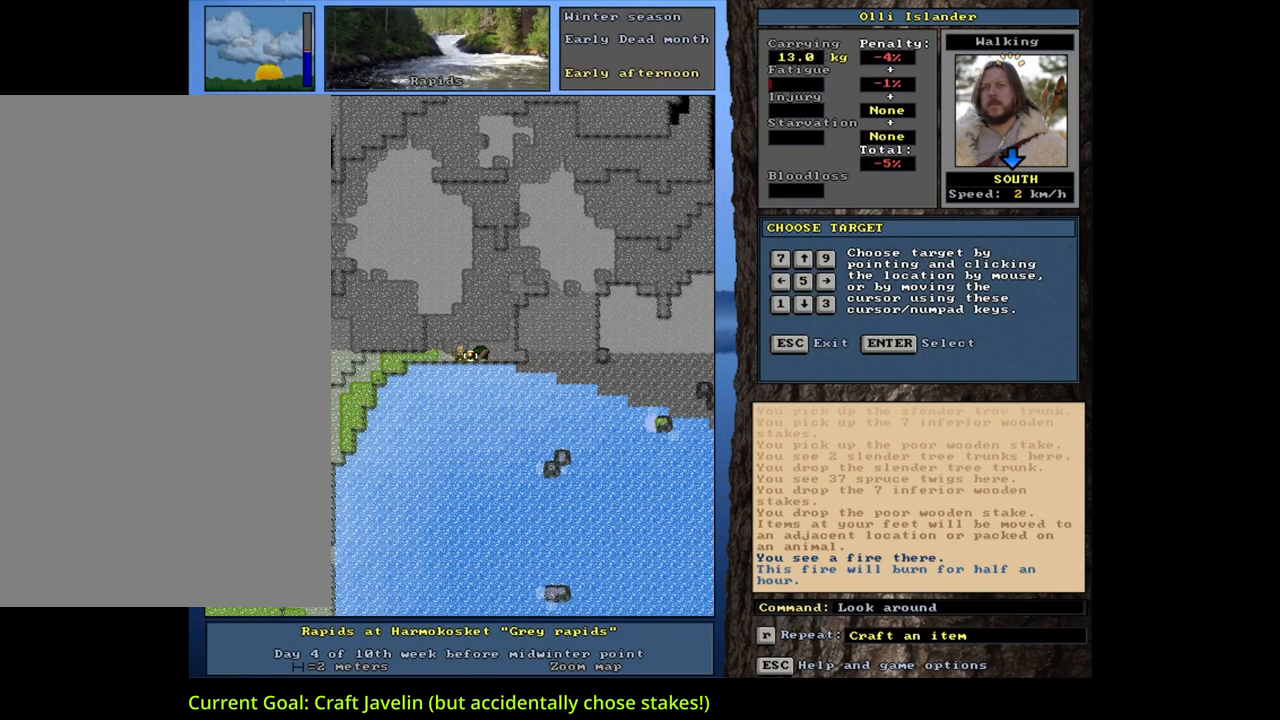
{"keys": [], "mouse": [], "events": [[267, "escape", "down"], [367, "escape", "up"]]}
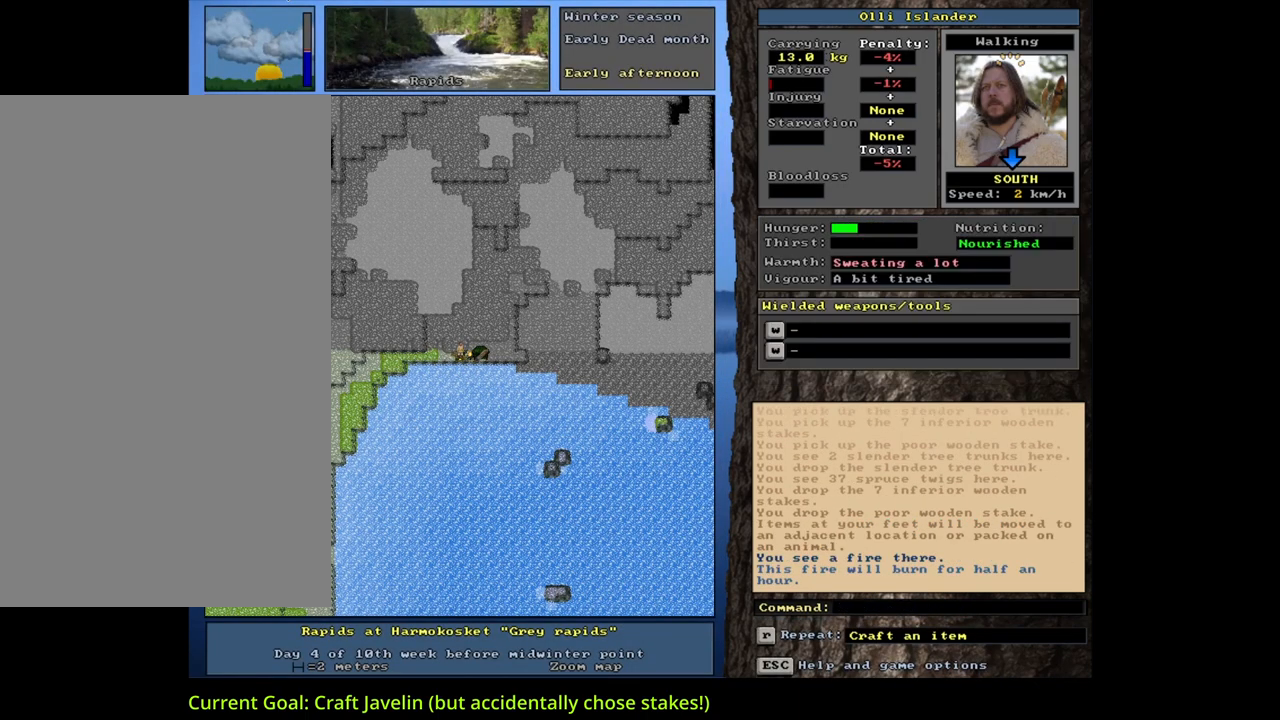
{"keys": ["escape"], "mouse": [], "events": [[467, "escape", "down"]]}
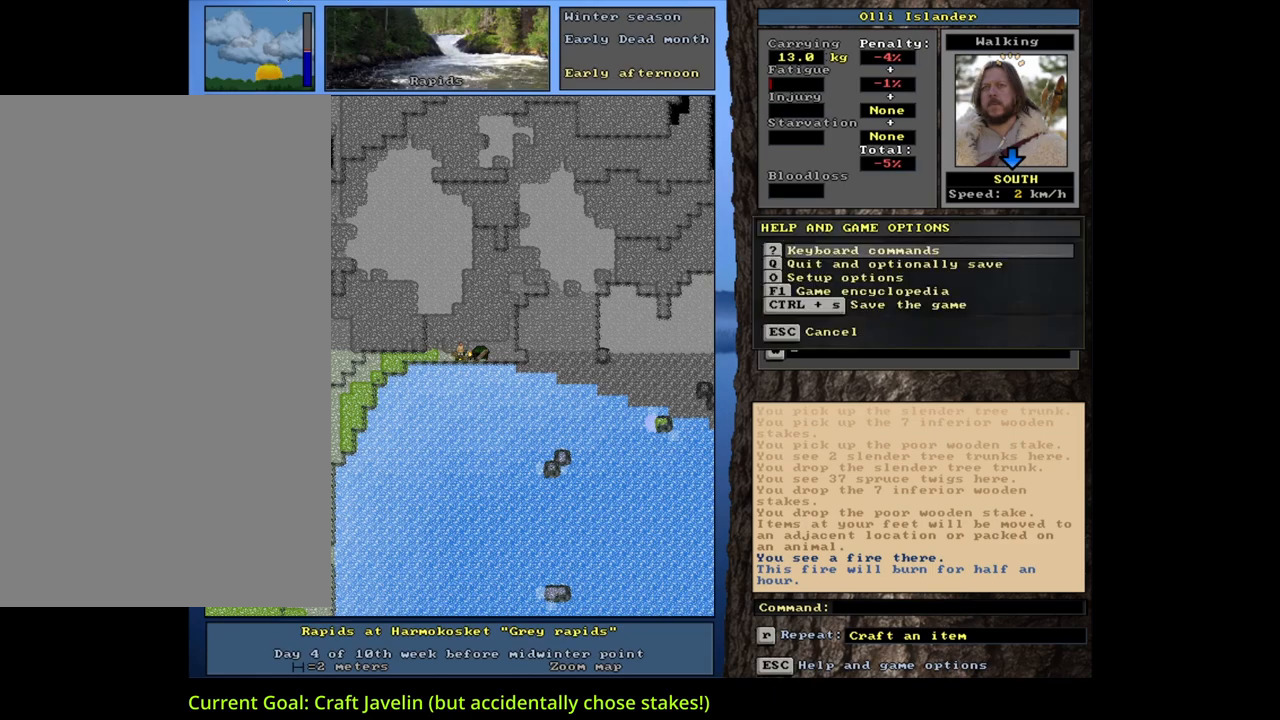
{"keys": [], "mouse": [], "events": [[33, "escape", "up"]]}
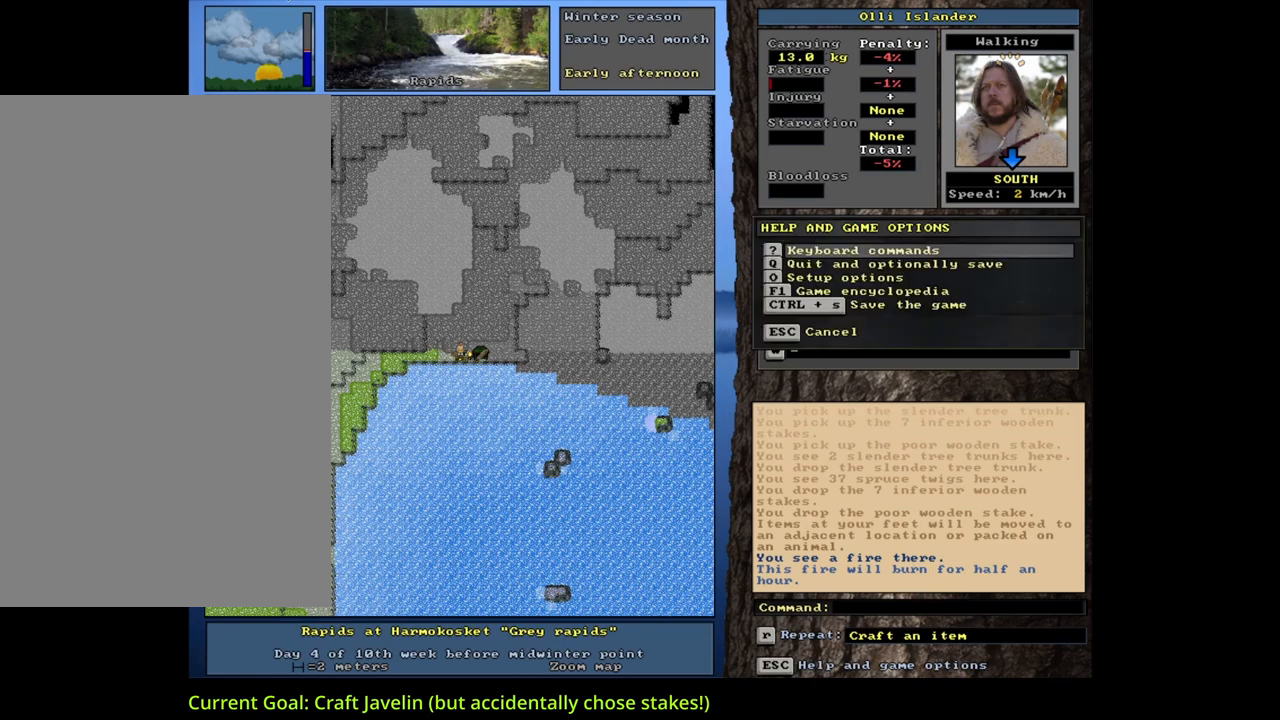
{"keys": ["ctrl_l"], "mouse": [], "events": [[483, "ctrl_l", "down"]]}
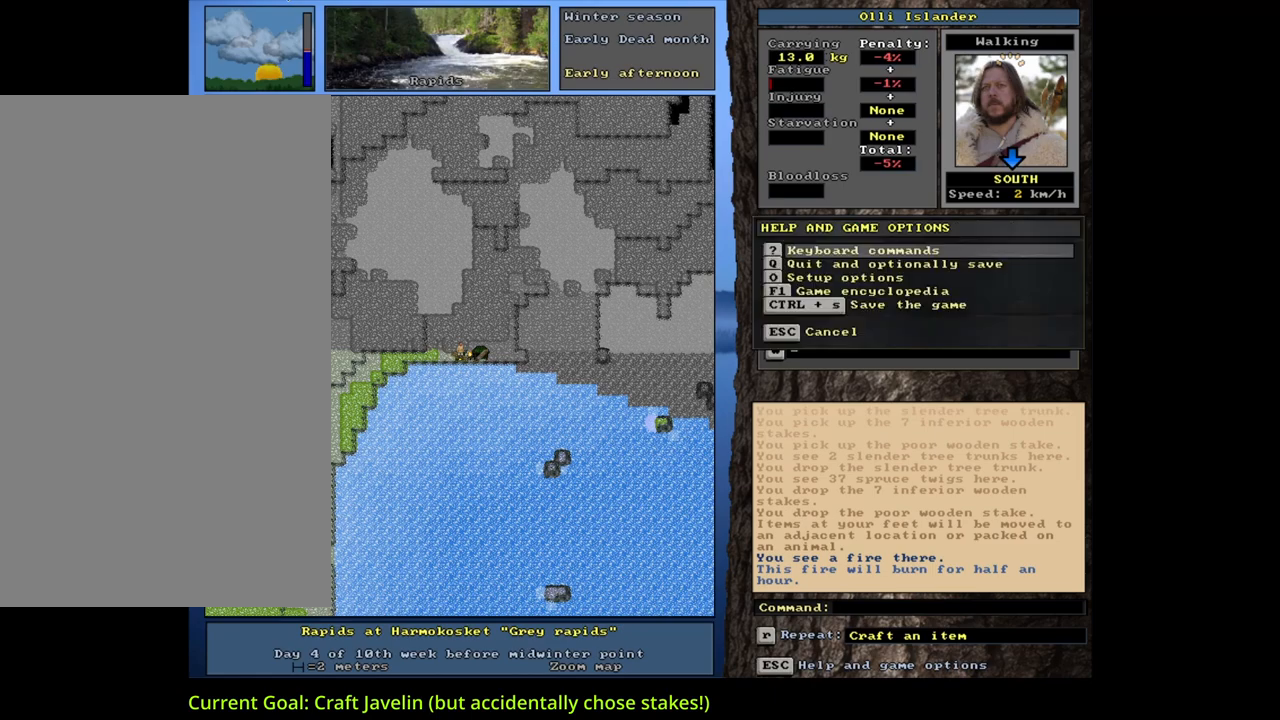
{"keys": [], "mouse": [], "events": [[33, "ctrl_l", "up"], [217, "escape", "down"], [300, "escape", "up"]]}
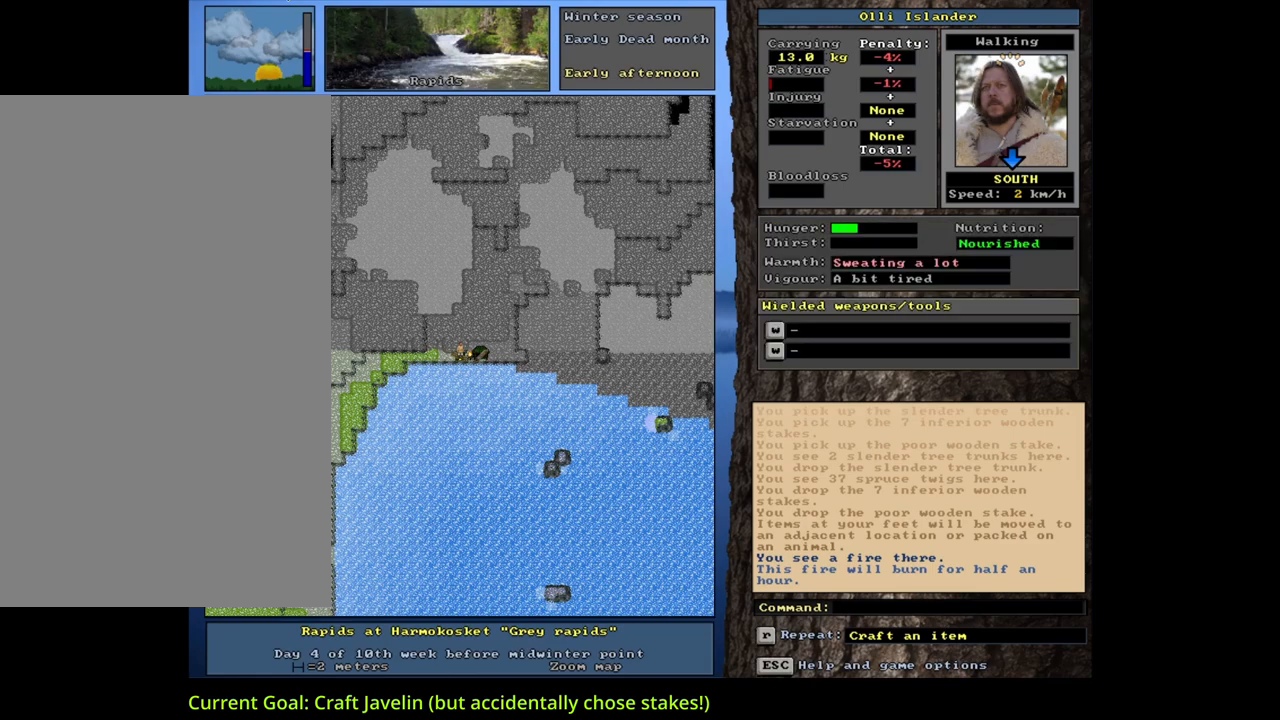
{"keys": [], "mouse": [], "events": []}
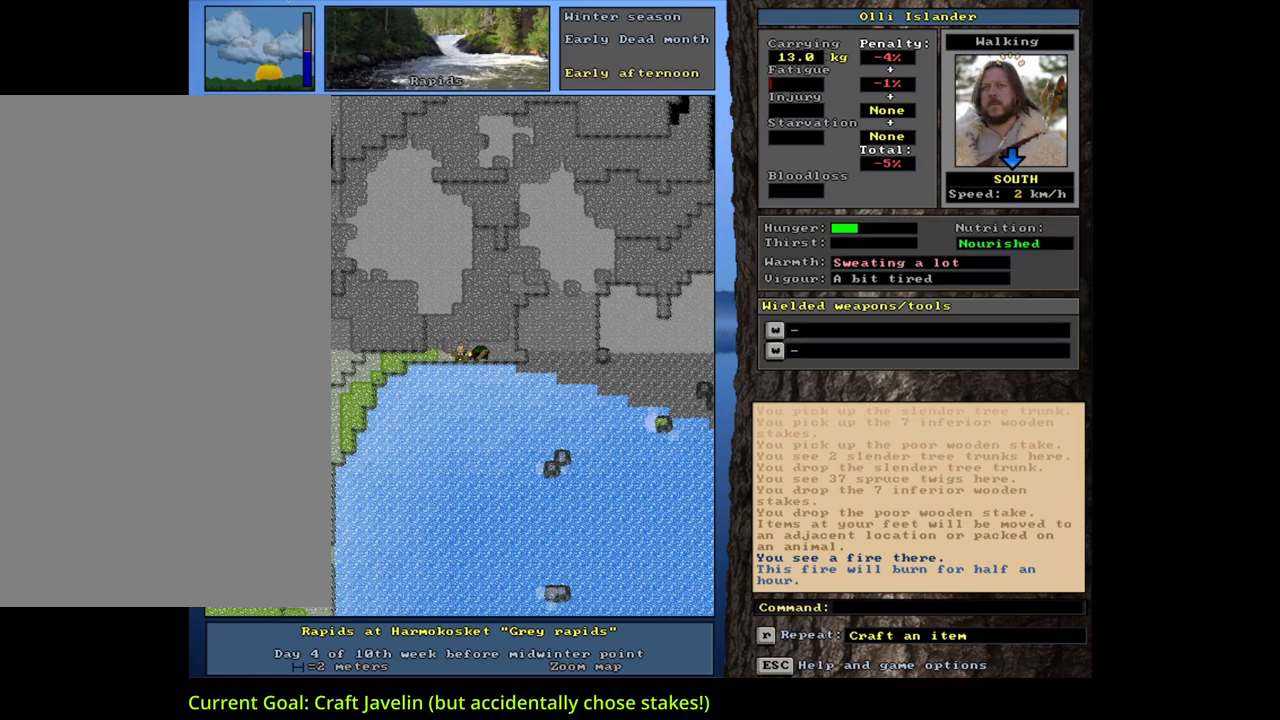
{"keys": ["ctrl_l", "num9"], "mouse": [], "events": [[283, "ctrl_l", "down"], [483, "num9", "down"]]}
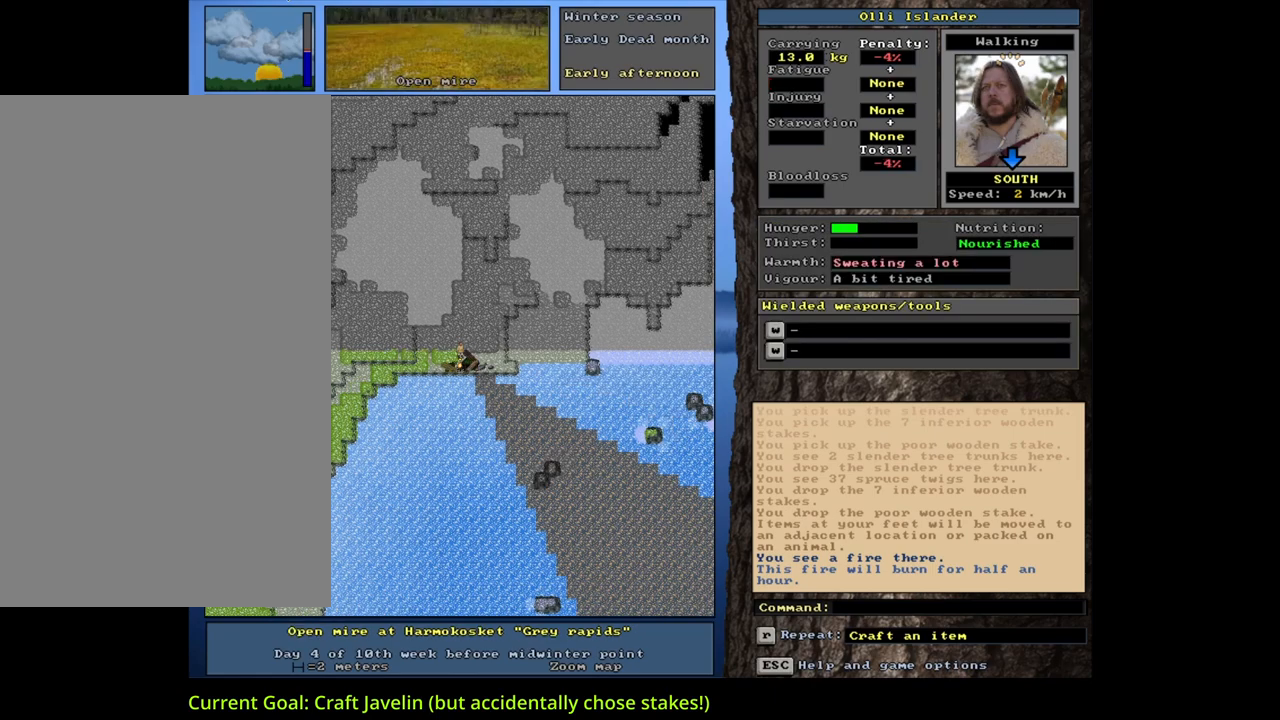
{"keys": [], "mouse": [], "events": [[83, "num9", "up"], [267, "num3", "down"], [350, "num3", "up"], [450, "ctrl_l", "up"]]}